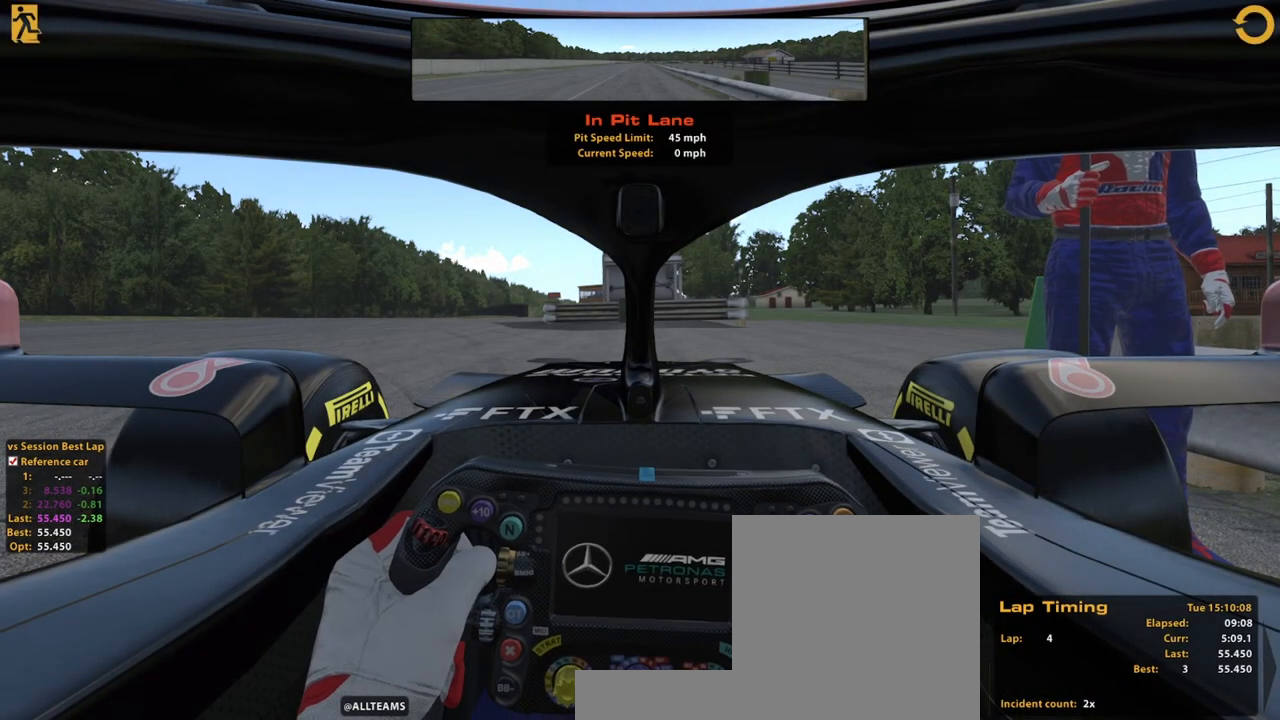
Gameplay with a controller (Xbox layout); each line is a JSON object with the inputs held at the frame after it (dt_ms = milliseconds from this image to that frame). "events" lists button and stick changes between this image and that frame as [ms after this image, input, new state], when the widget could be followed in between. Not read: HOME L2 L3 R3.
{"dt_ms": 1000, "buttons": [], "left_stick": "up-left", "right_stick": "center"}
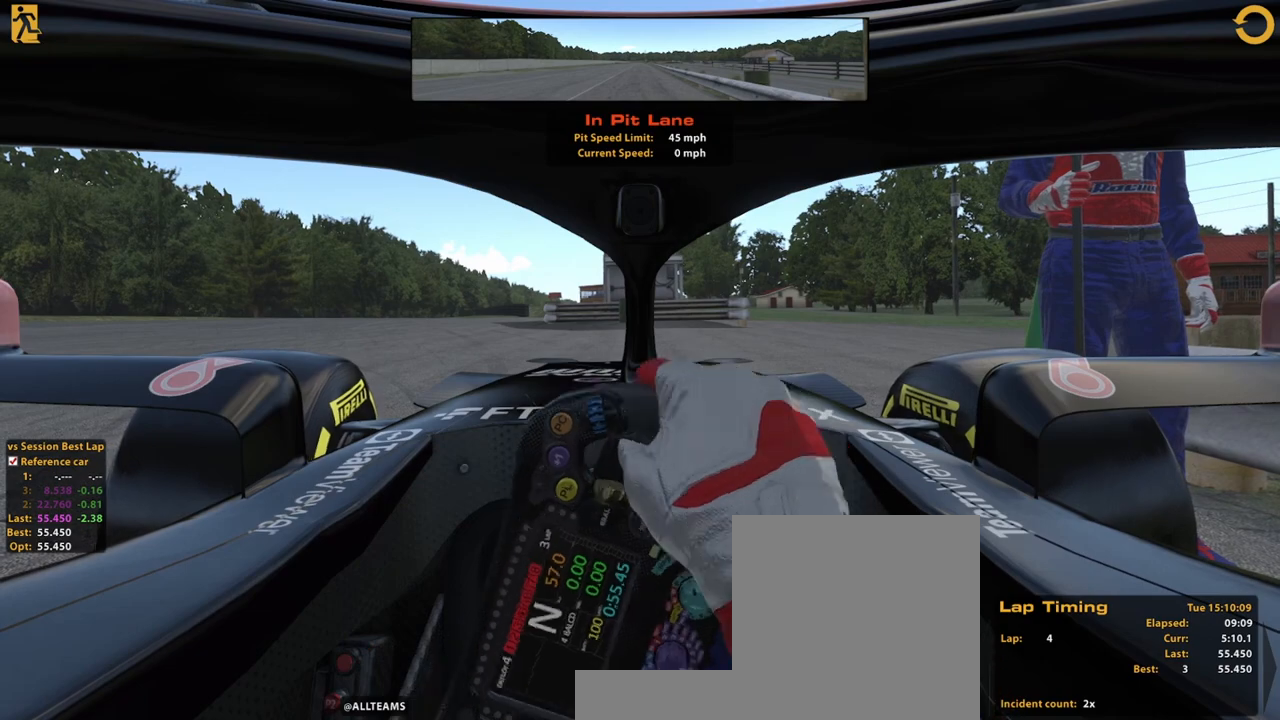
{"dt_ms": 500, "buttons": [], "left_stick": "up-left", "right_stick": "left", "events": [[460, "right_stick", "left"]]}
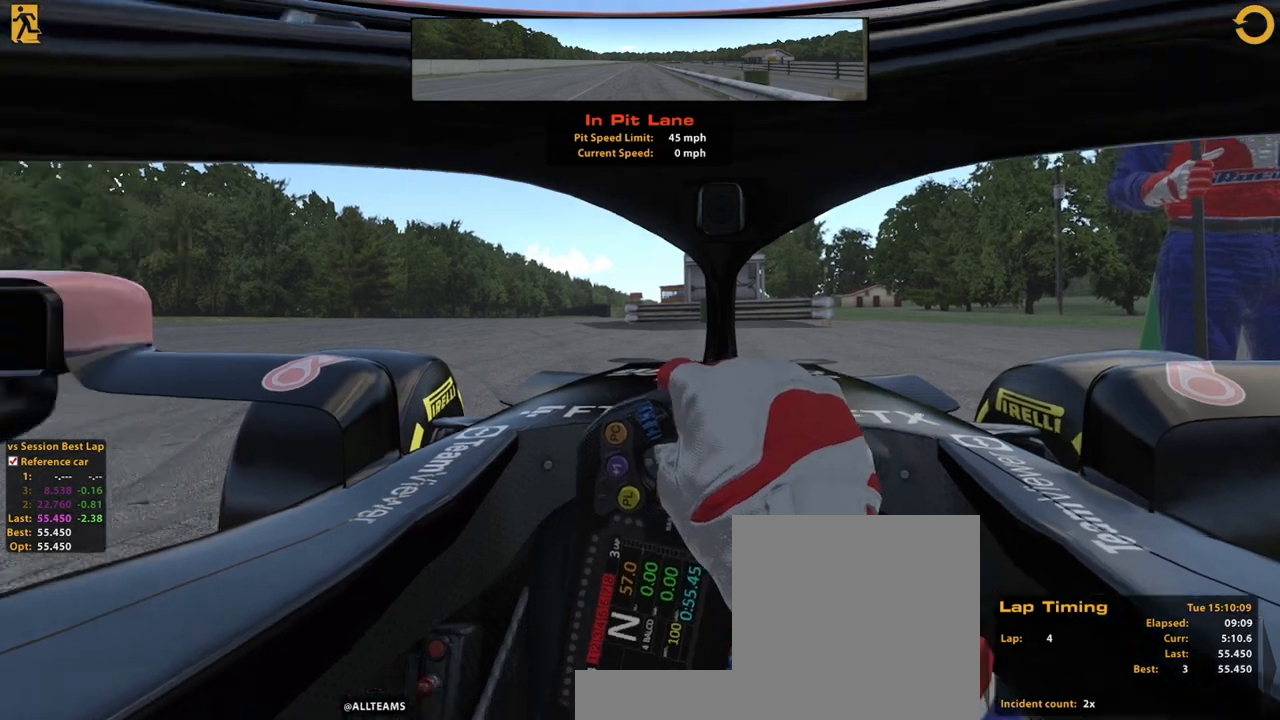
{"dt_ms": 500, "buttons": [], "left_stick": "center", "right_stick": "center", "events": [[220, "left_stick", "center"], [460, "right_stick", "center"]]}
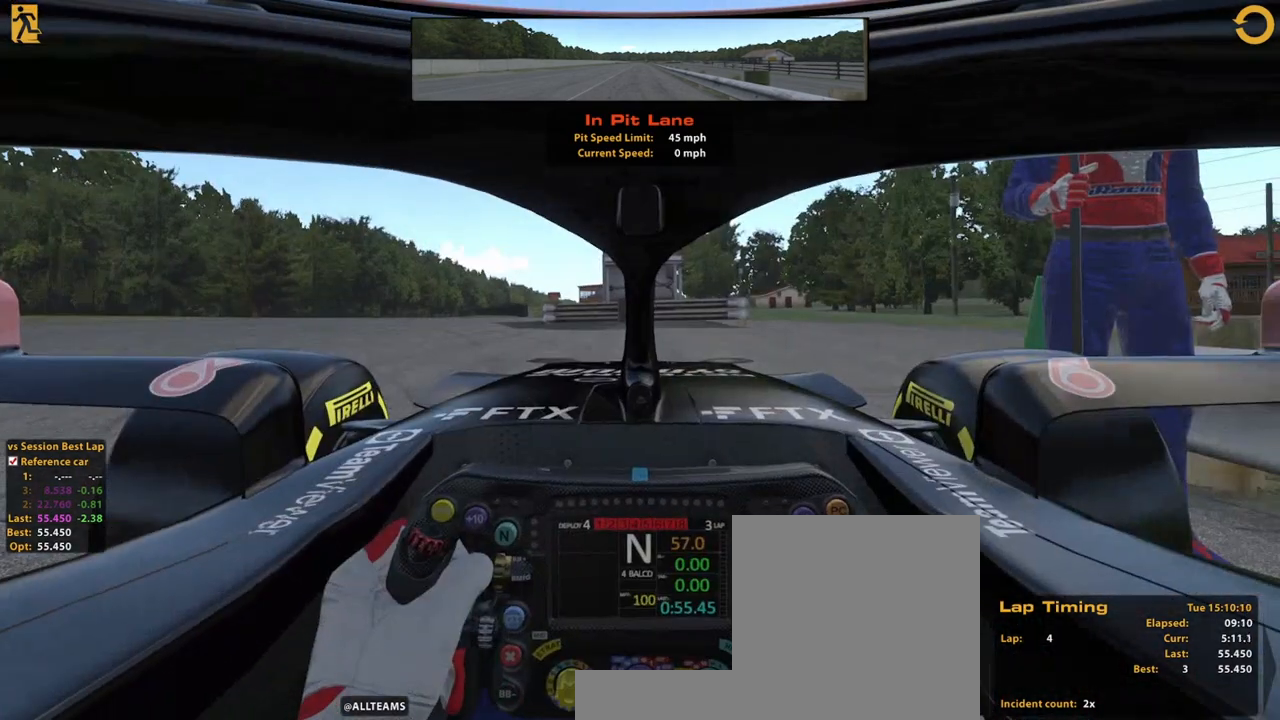
{"dt_ms": 500, "buttons": [], "left_stick": "up", "right_stick": "center", "events": [[100, "R2", "down"], [260, "A", "down"], [360, "A", "up"], [400, "left_stick", "up"], [420, "R2", "up"]]}
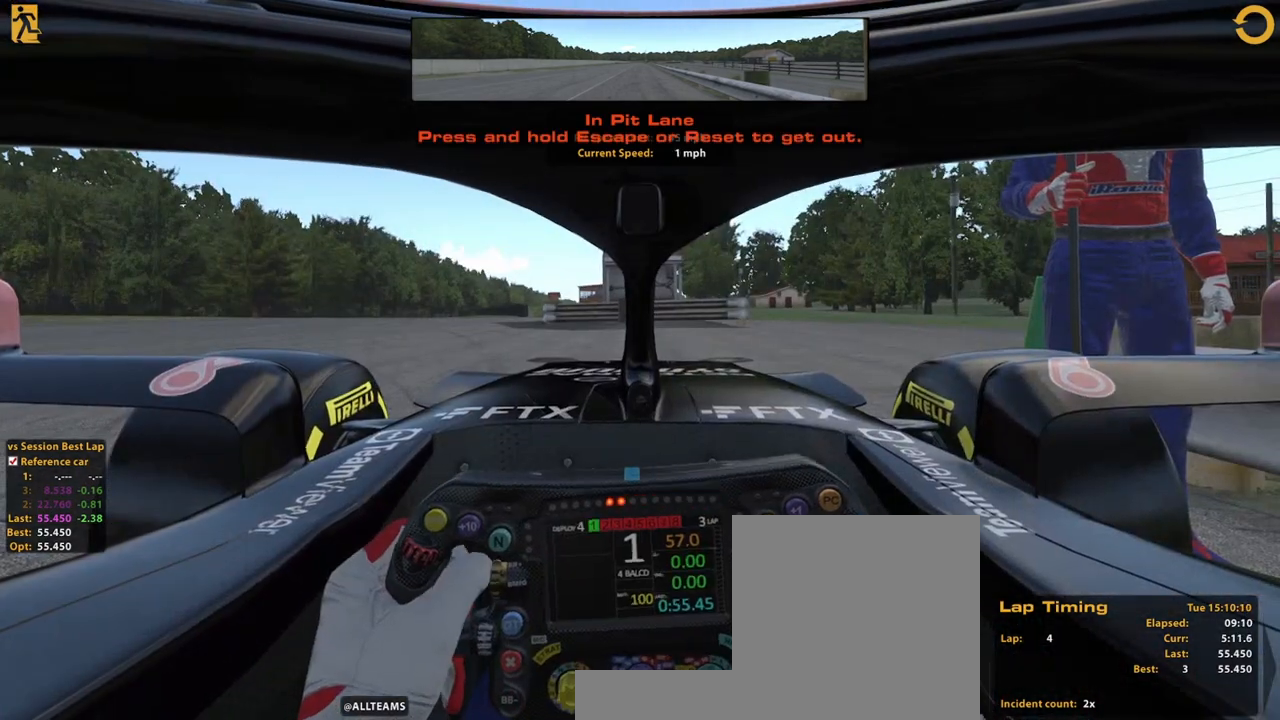
{"dt_ms": 500, "buttons": ["R2"], "left_stick": "up-left", "right_stick": "center", "events": [[120, "left_stick", "up-left"], [300, "R2", "down"]]}
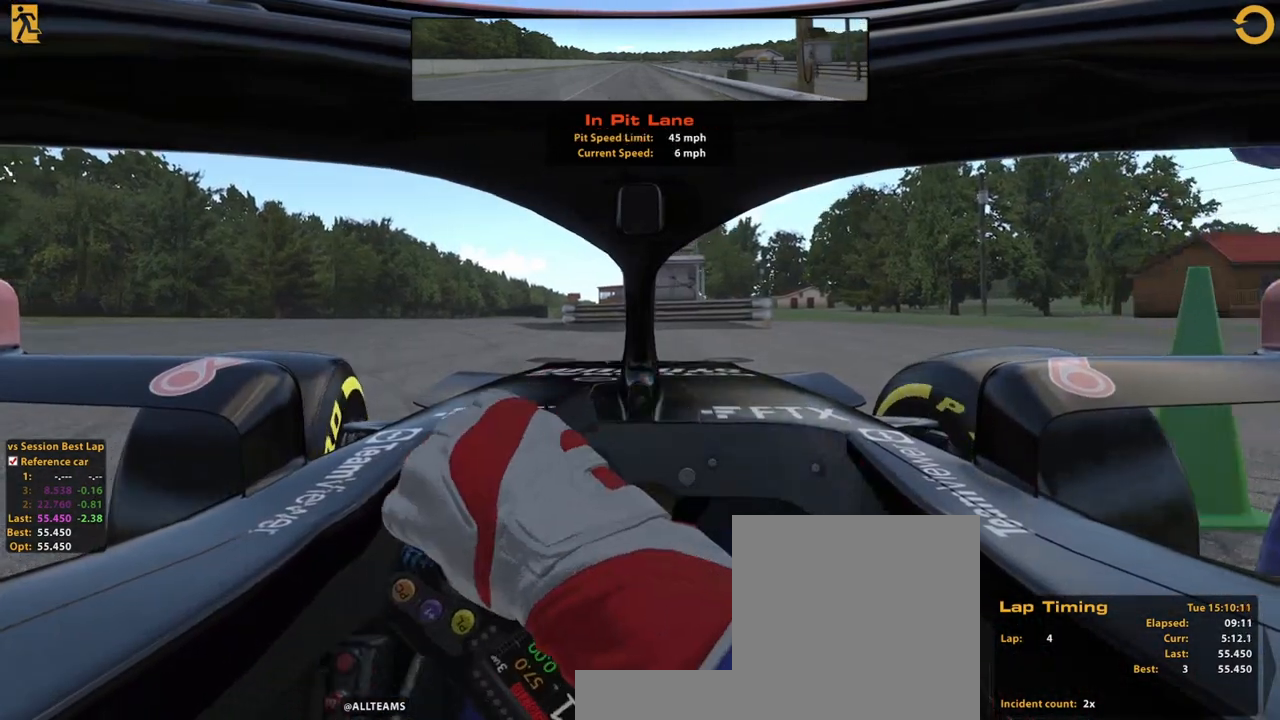
{"dt_ms": 500, "buttons": ["R2"], "left_stick": "up-left", "right_stick": "center", "events": []}
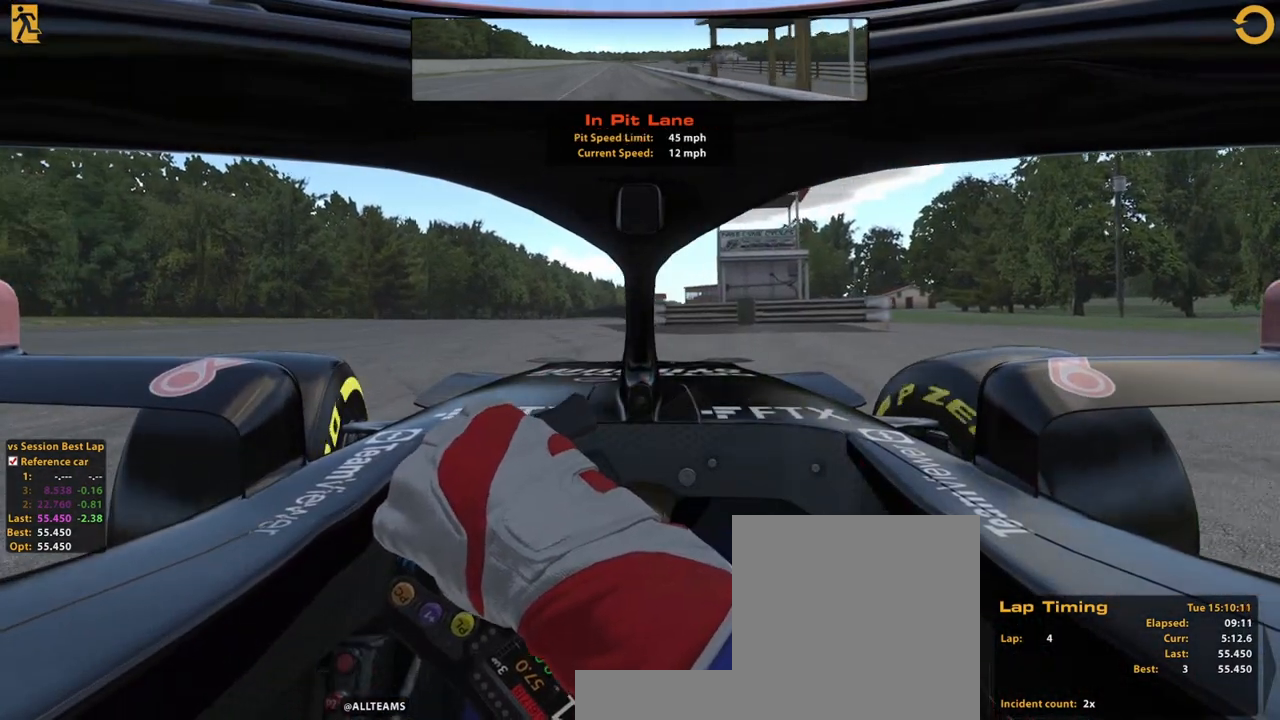
{"dt_ms": 500, "buttons": ["R2"], "left_stick": "up-left", "right_stick": "center", "events": []}
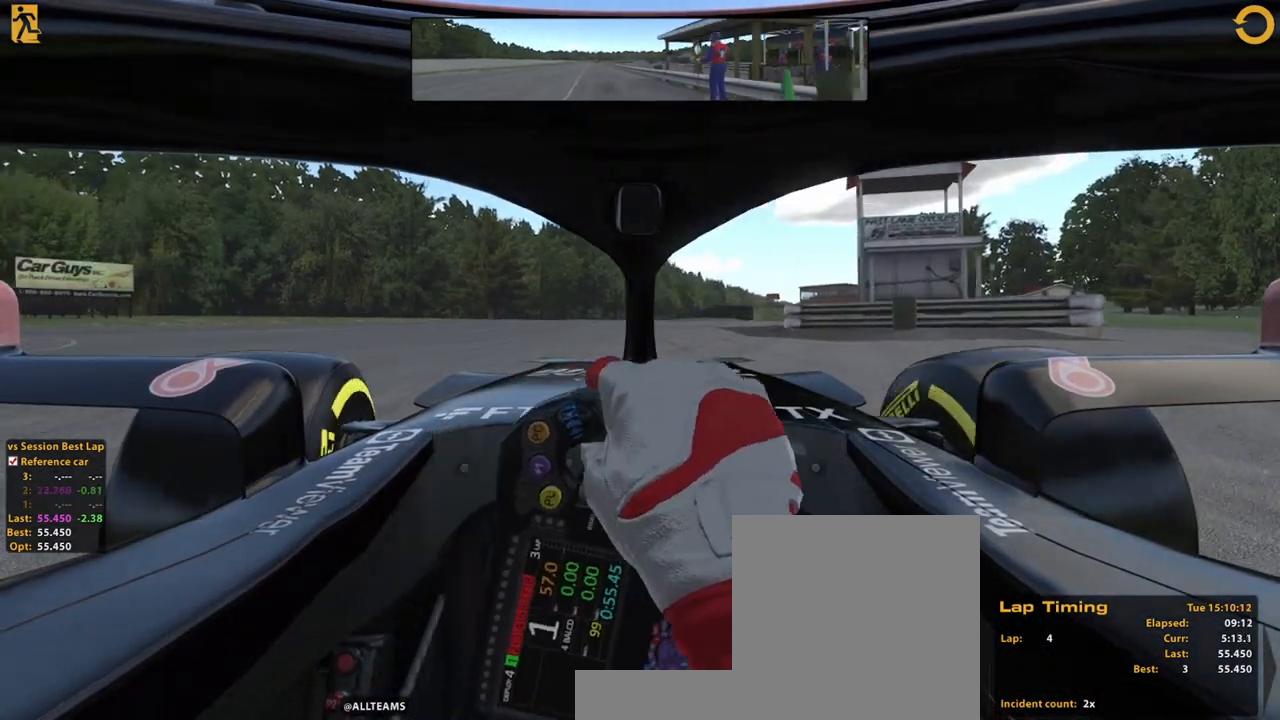
{"dt_ms": 1000, "buttons": [], "left_stick": "up", "right_stick": "center"}
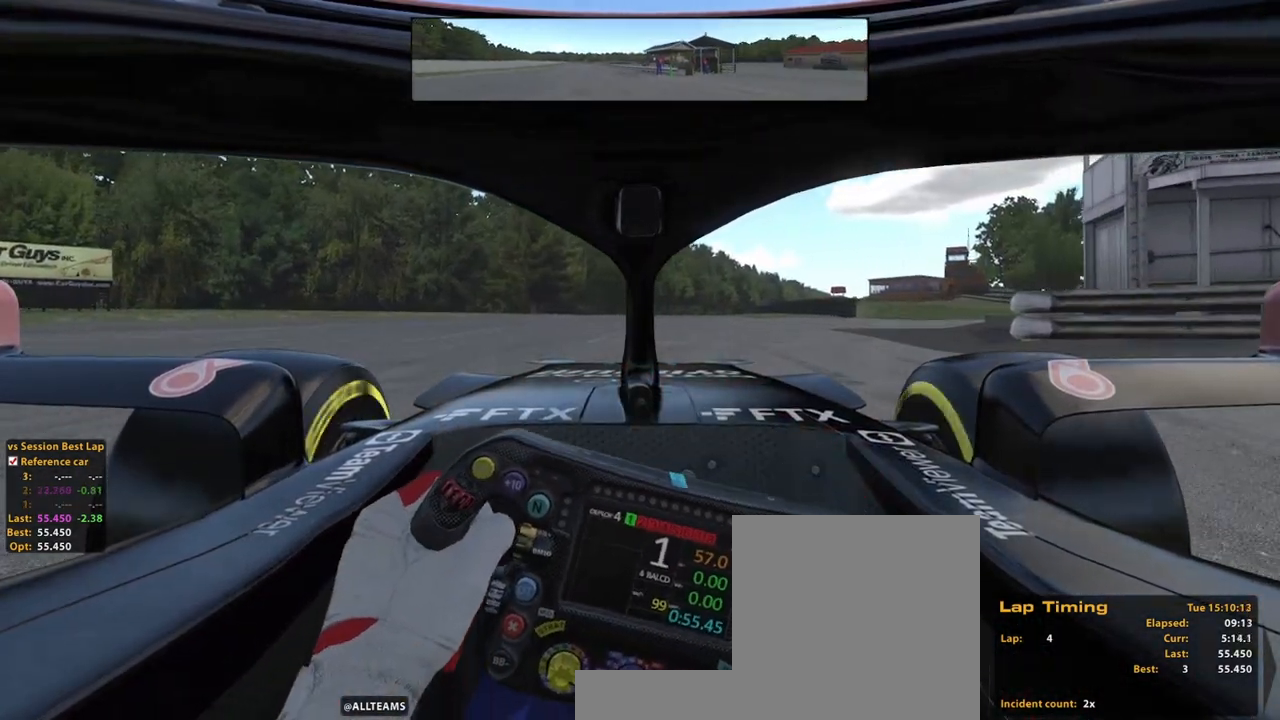
{"dt_ms": 500, "buttons": ["R2"], "left_stick": "up", "right_stick": "center", "events": [[360, "R2", "down"]]}
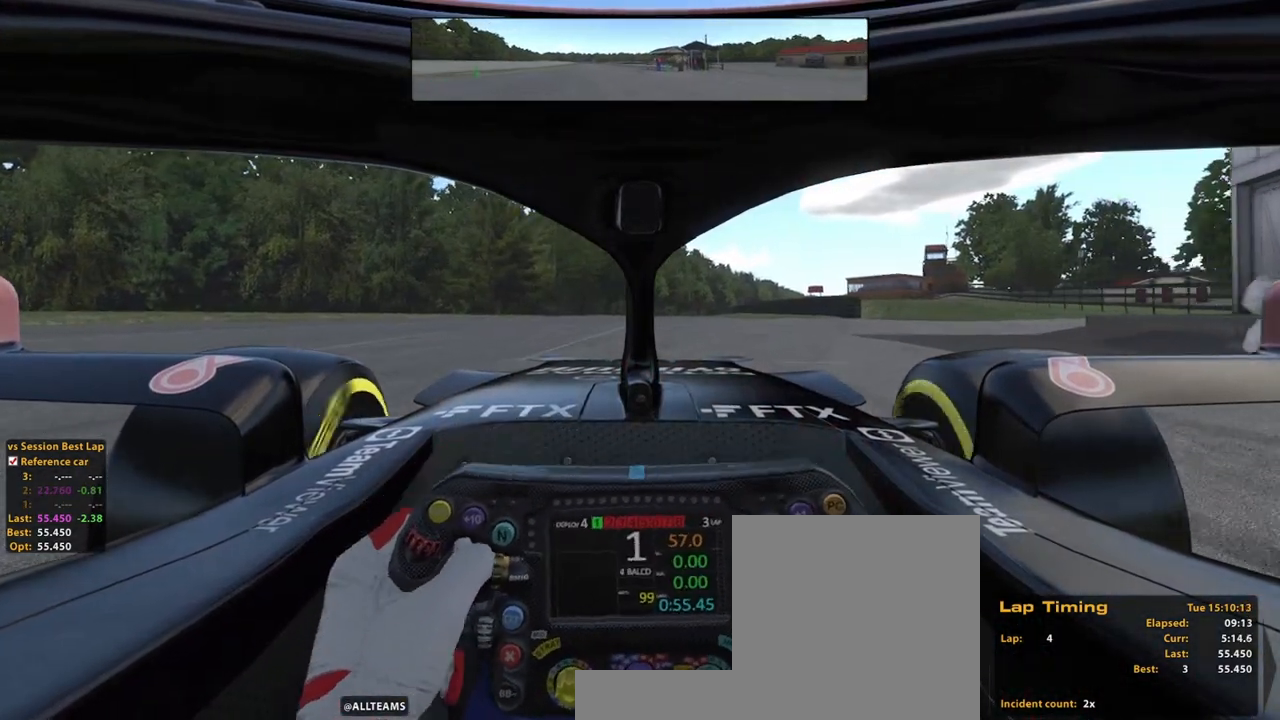
{"dt_ms": 500, "buttons": [], "left_stick": "up-left", "right_stick": "center", "events": [[20, "left_stick", "up-left"], [400, "R2", "up"]]}
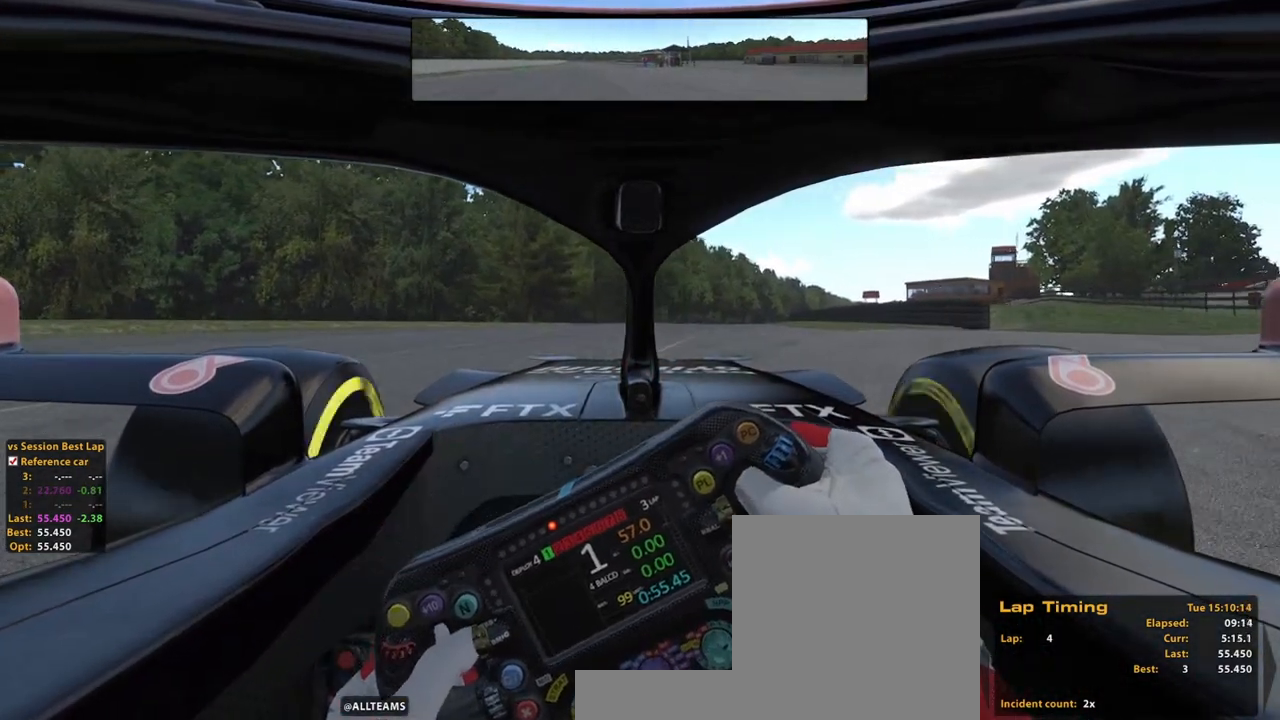
{"dt_ms": 500, "buttons": [], "left_stick": "up", "right_stick": "center", "events": [[160, "left_stick", "up"]]}
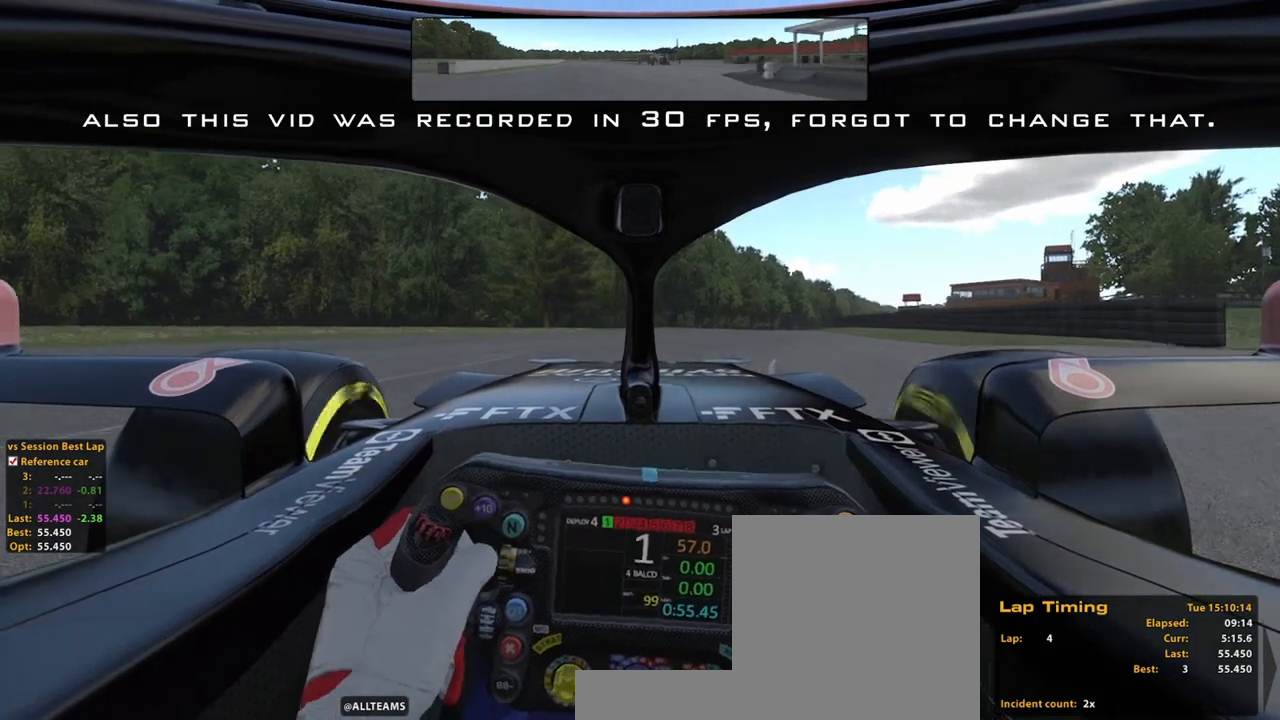
{"dt_ms": 500, "buttons": [], "left_stick": "up", "right_stick": "center", "events": []}
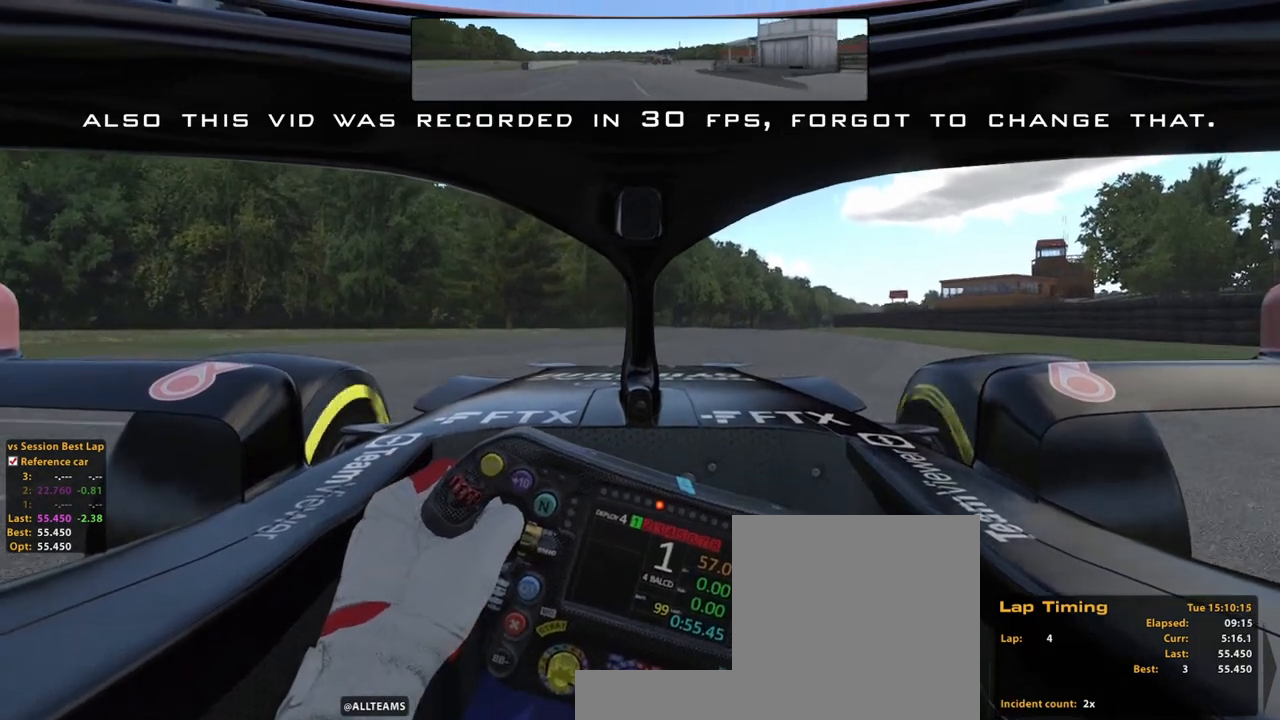
{"dt_ms": 500, "buttons": [], "left_stick": "up", "right_stick": "center", "events": []}
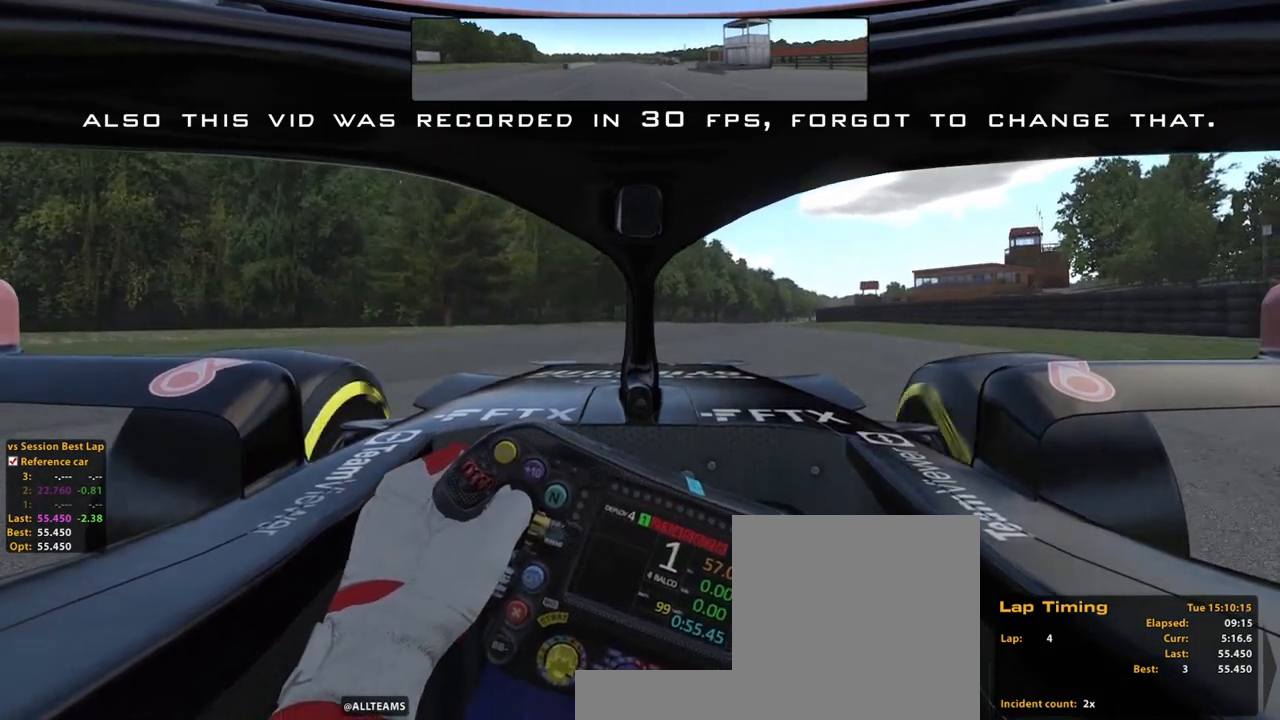
{"dt_ms": 500, "buttons": [], "left_stick": "up", "right_stick": "center", "events": []}
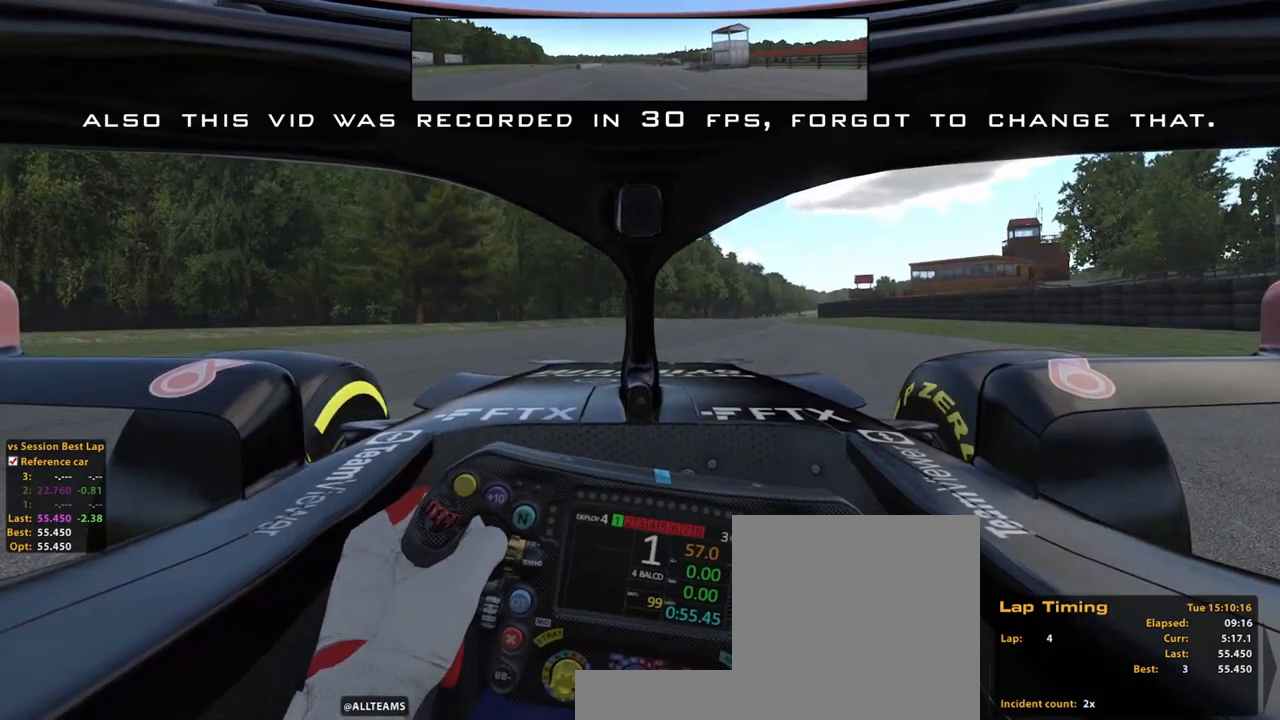
{"dt_ms": 500, "buttons": [], "left_stick": "up", "right_stick": "center", "events": []}
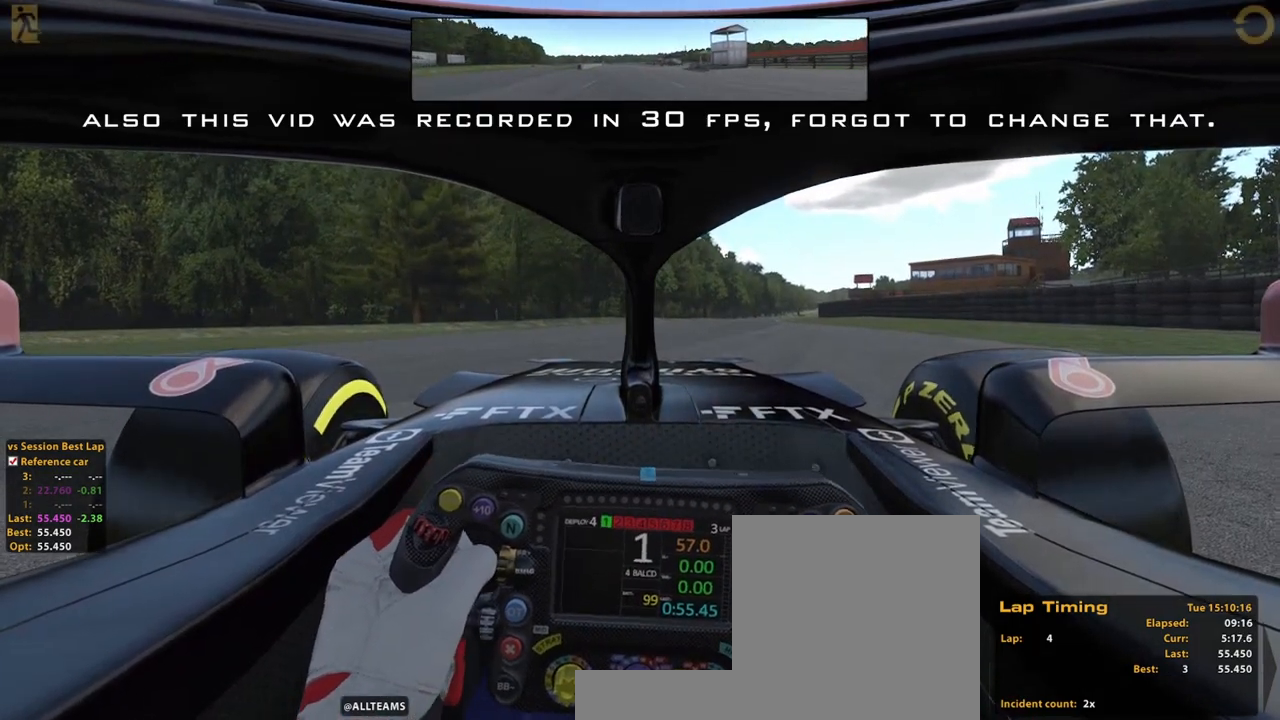
{"dt_ms": 500, "buttons": [], "left_stick": "up", "right_stick": "center", "events": []}
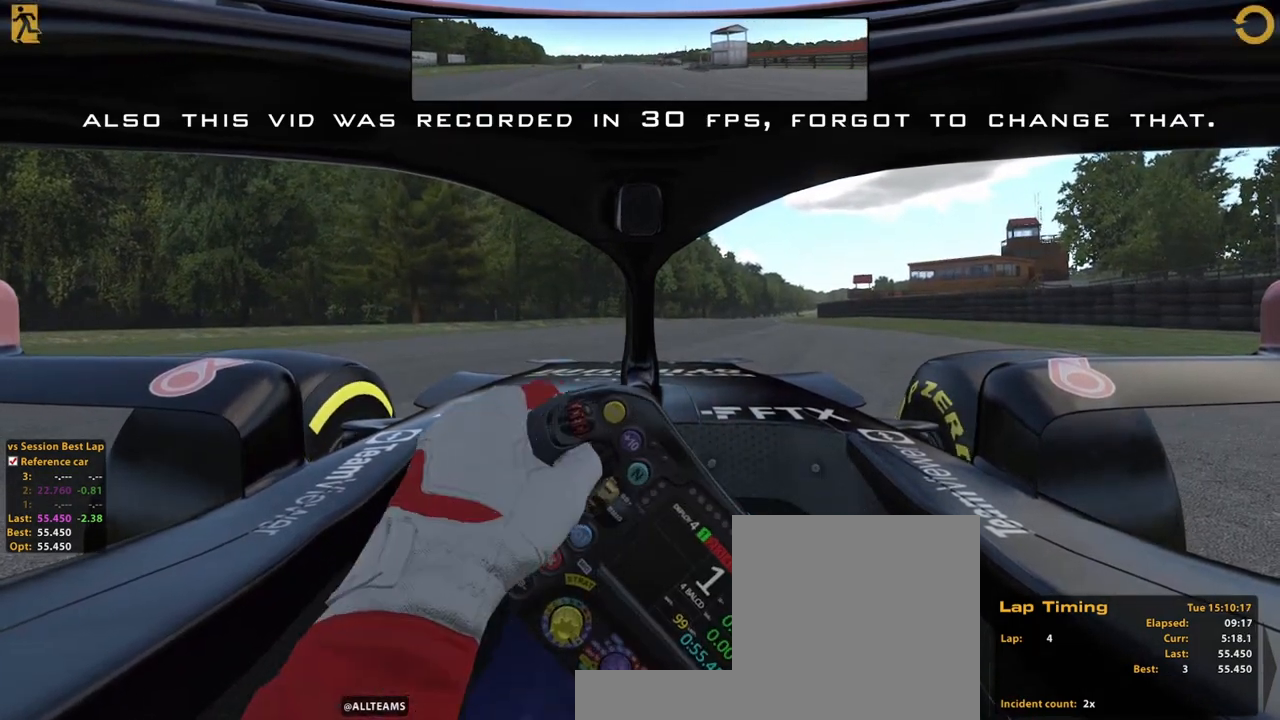
{"dt_ms": 500, "buttons": [], "left_stick": "up", "right_stick": "center", "events": []}
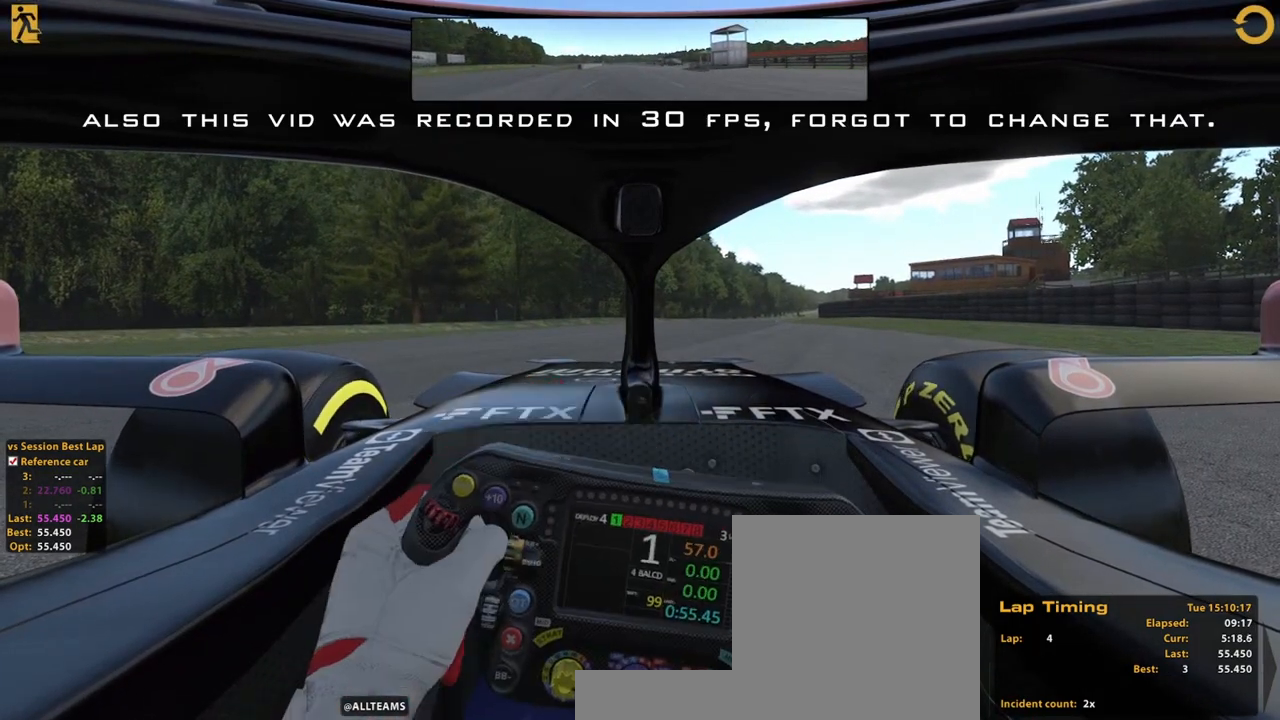
{"dt_ms": 500, "buttons": [], "left_stick": "up", "right_stick": "center", "events": []}
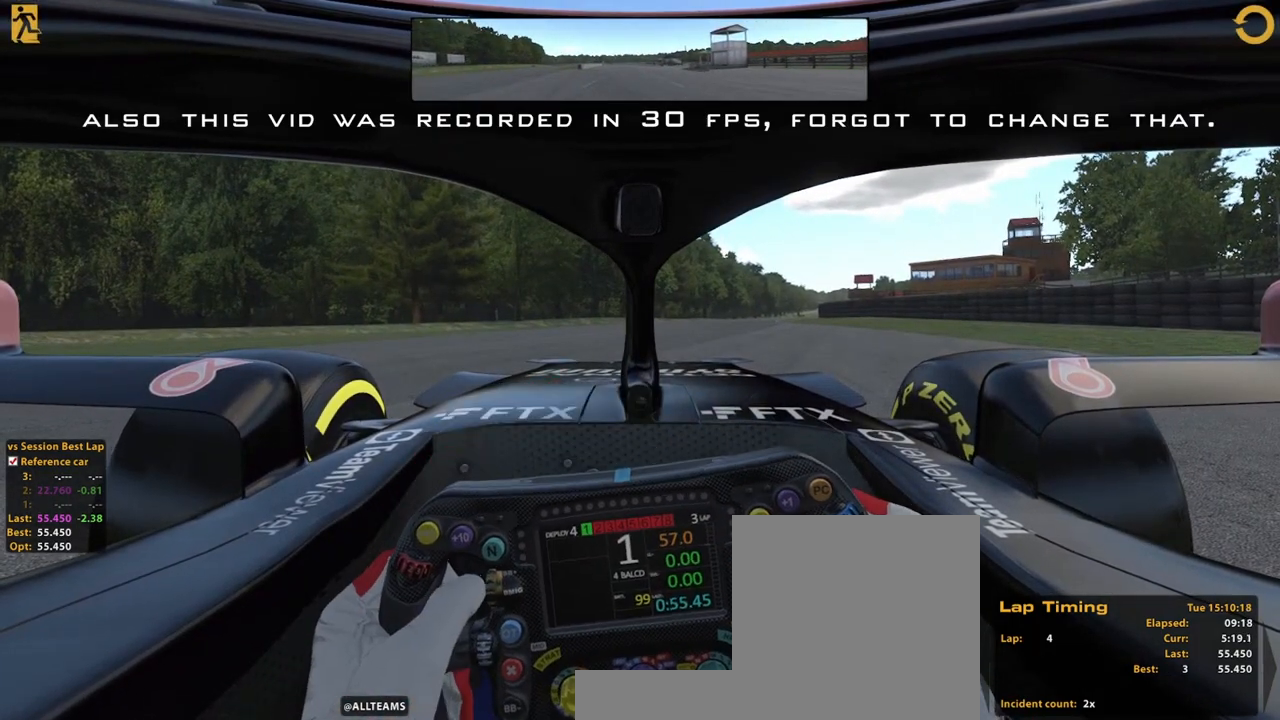
{"dt_ms": 500, "buttons": ["R2"], "left_stick": "up", "right_stick": "center", "events": [[300, "R2", "down"]]}
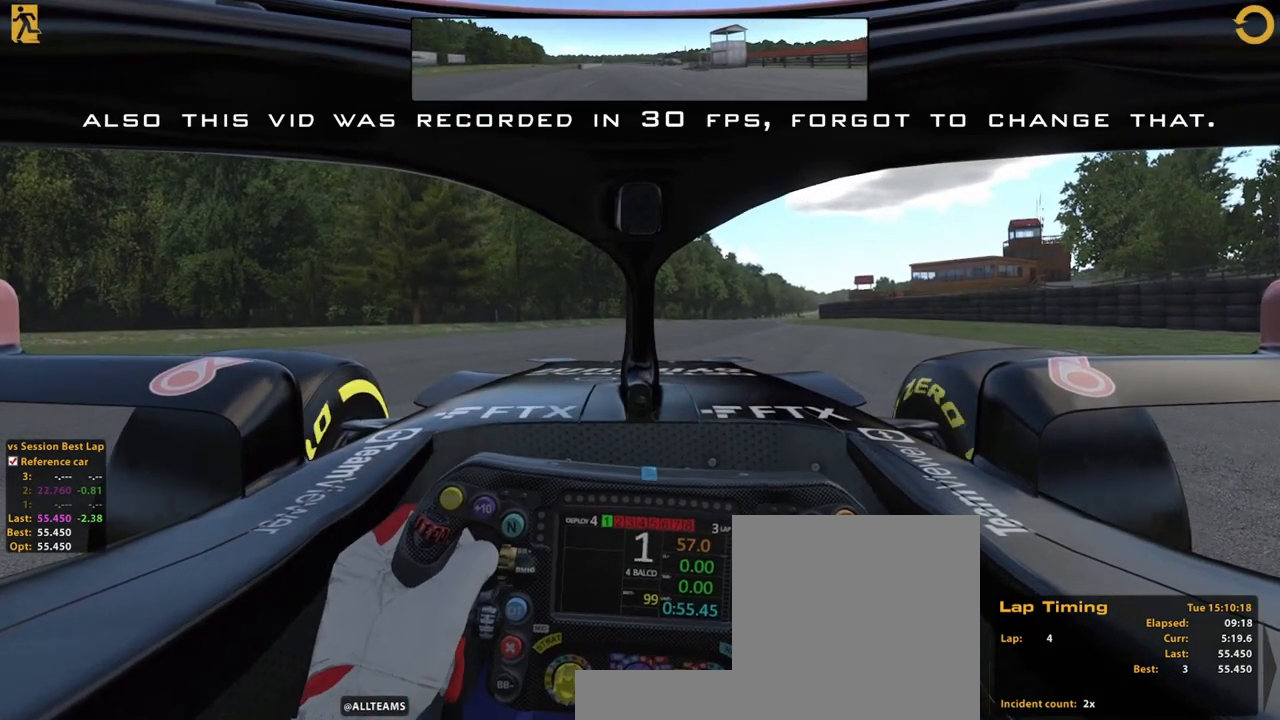
{"dt_ms": 500, "buttons": [], "left_stick": "up", "right_stick": "left", "events": [[120, "R2", "up"], [420, "right_stick", "left"]]}
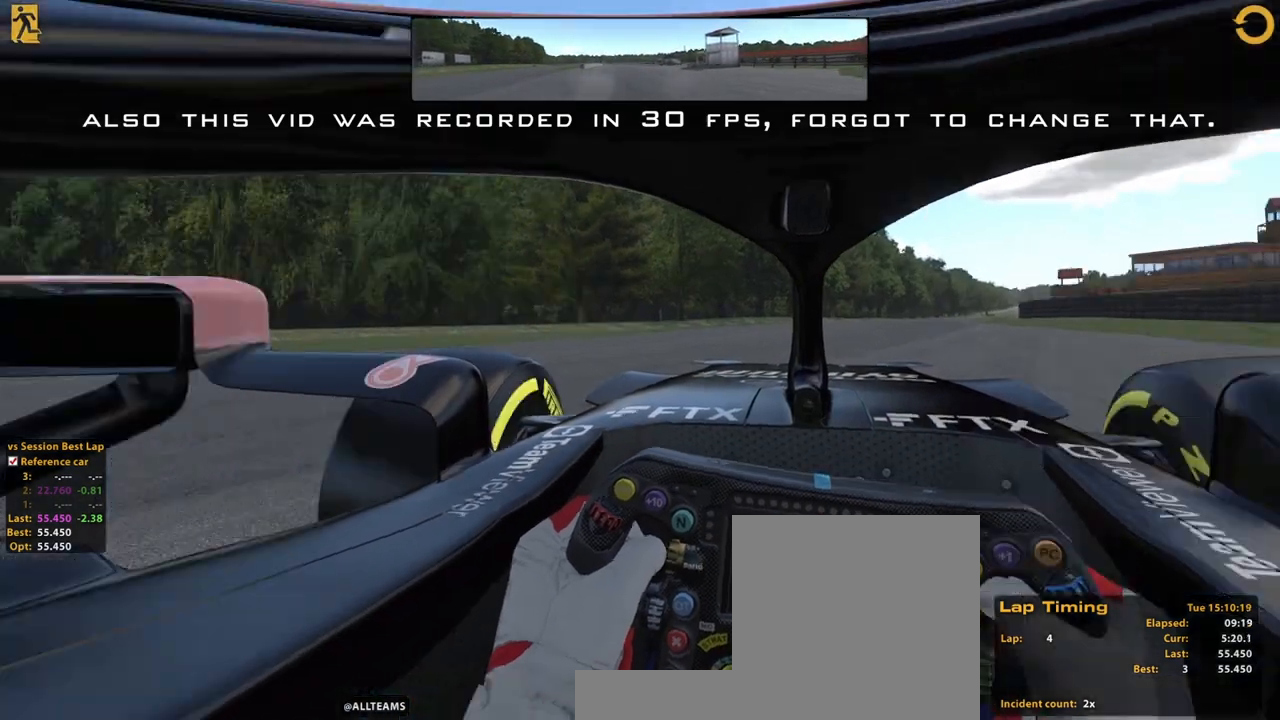
{"dt_ms": 500, "buttons": [], "left_stick": "up", "right_stick": "left", "events": []}